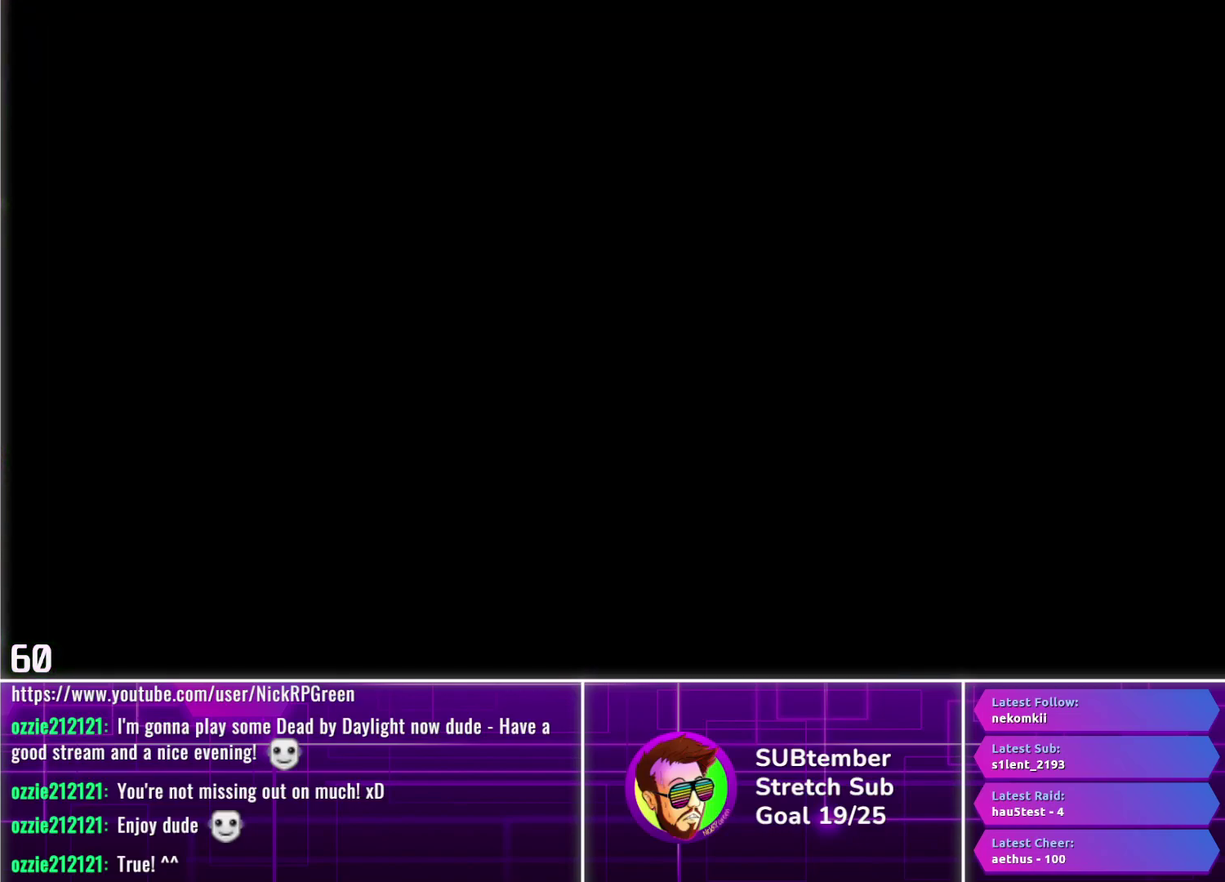
Gameplay with a controller (PlayStation layout); each line is a JSON object with the inputs held at the frame after it. "events" lists button and stick changes between this image and that frame as [ms after this image, input, new state], when the widget could be followed in between. Not read: R3 right_stick.
{"buttons": ["DPAD_RIGHT"], "left_stick": "center", "events": []}
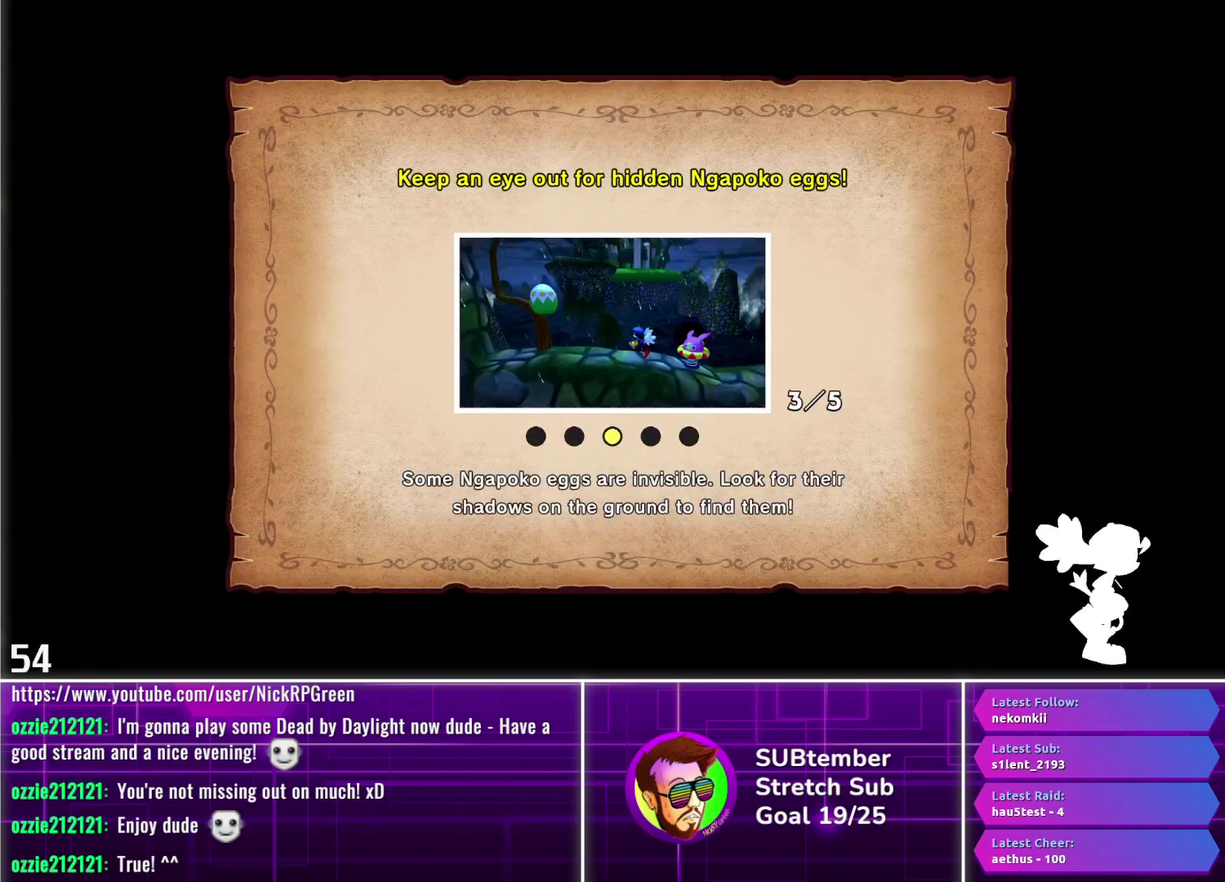
{"buttons": ["DPAD_RIGHT"], "left_stick": "center", "events": []}
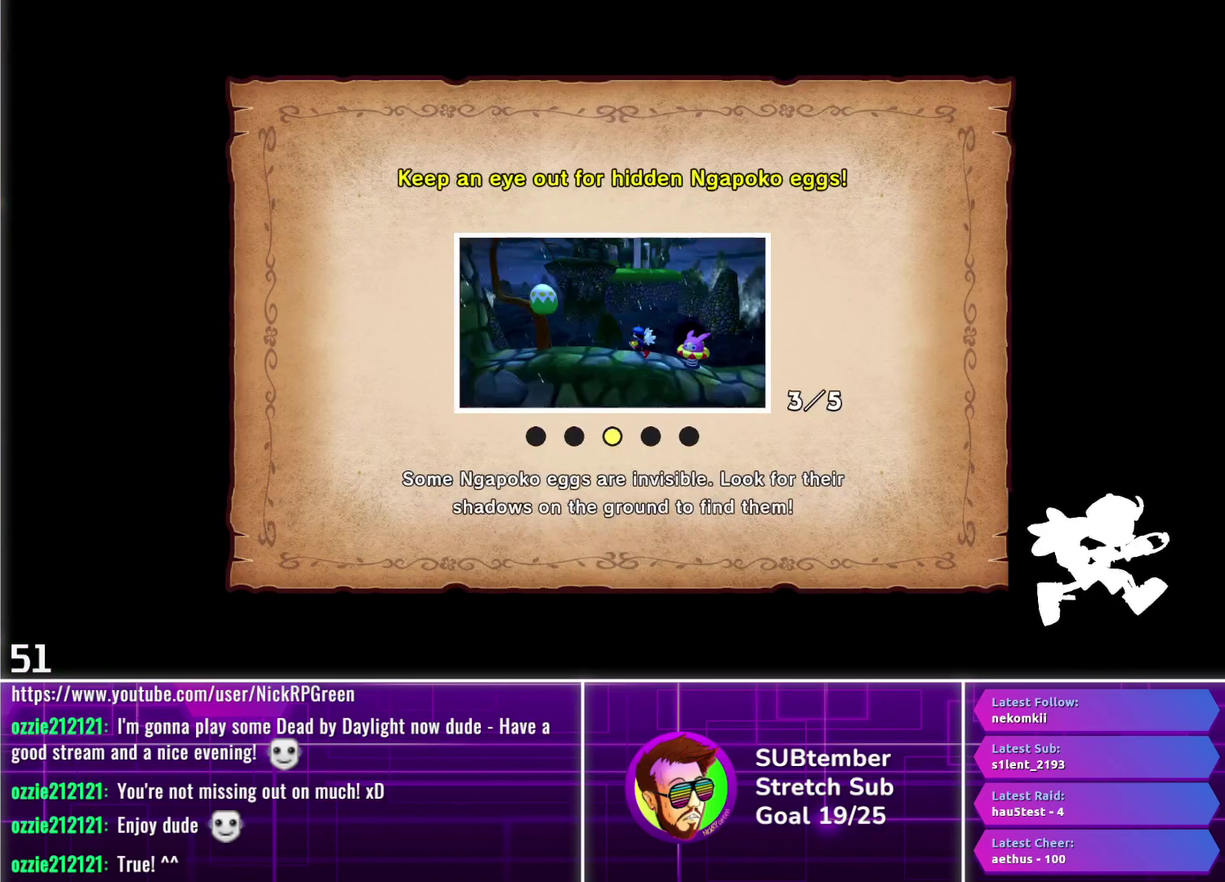
{"buttons": ["DPAD_RIGHT"], "left_stick": "center", "events": []}
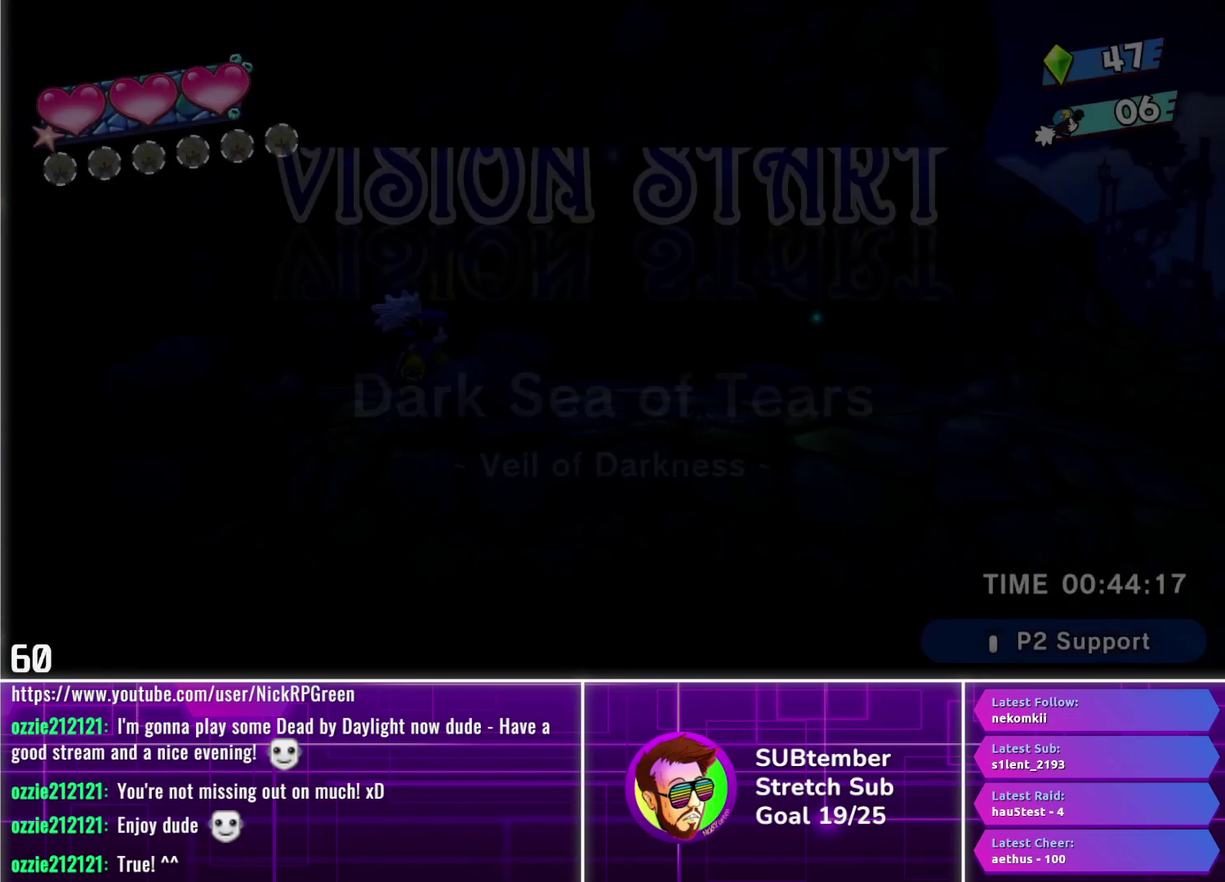
{"buttons": ["DPAD_RIGHT"], "left_stick": "center", "events": []}
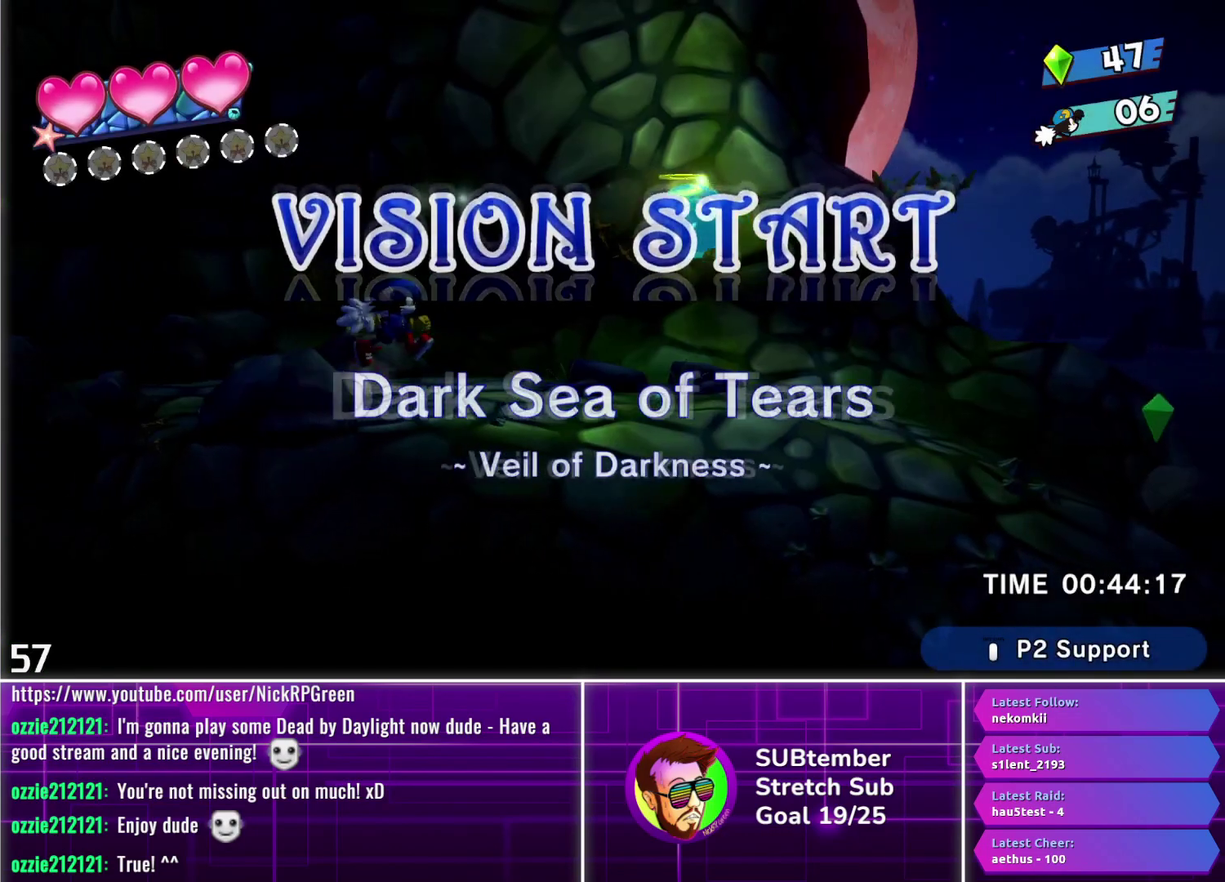
{"buttons": ["DPAD_RIGHT"], "left_stick": "center", "events": [[350, "L2", "down"], [483, "L2", "up"]]}
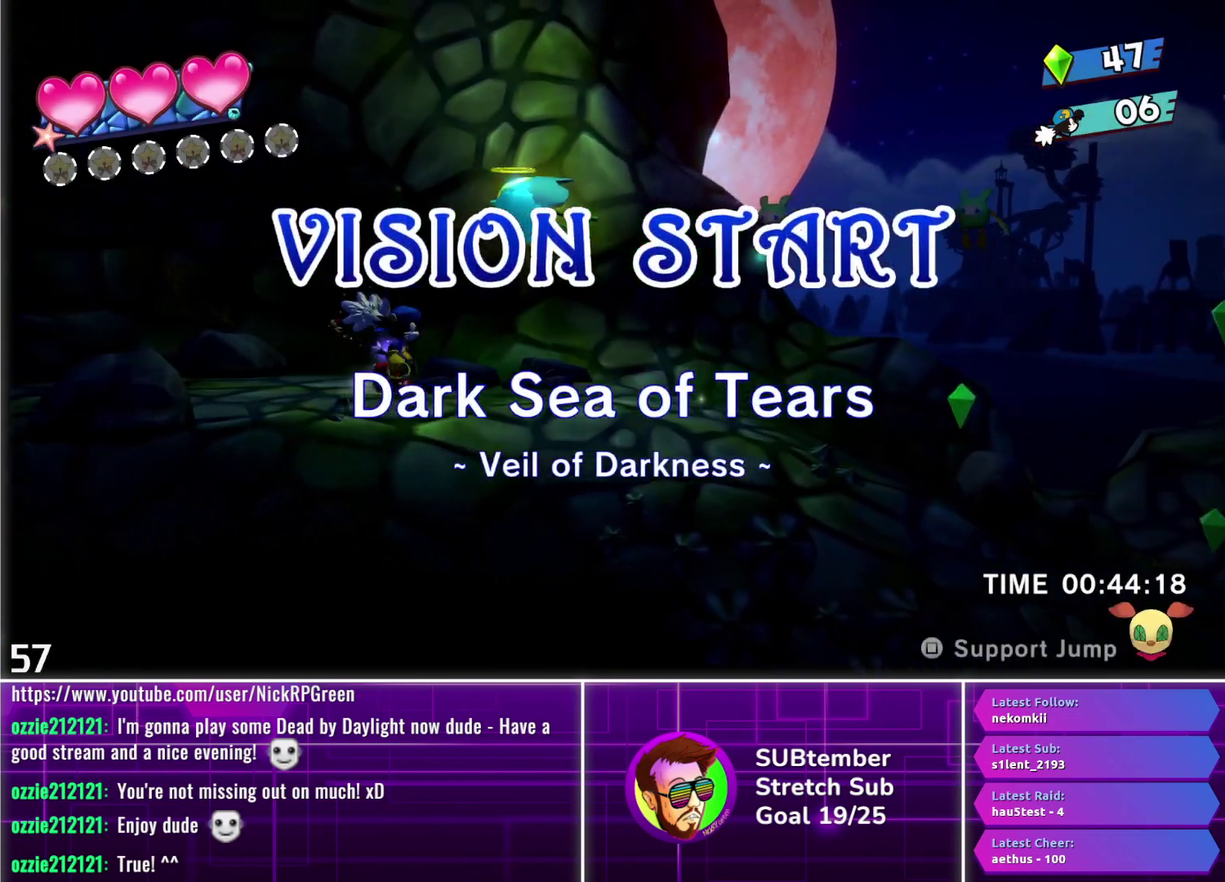
{"buttons": ["DPAD_RIGHT"], "left_stick": "center", "events": []}
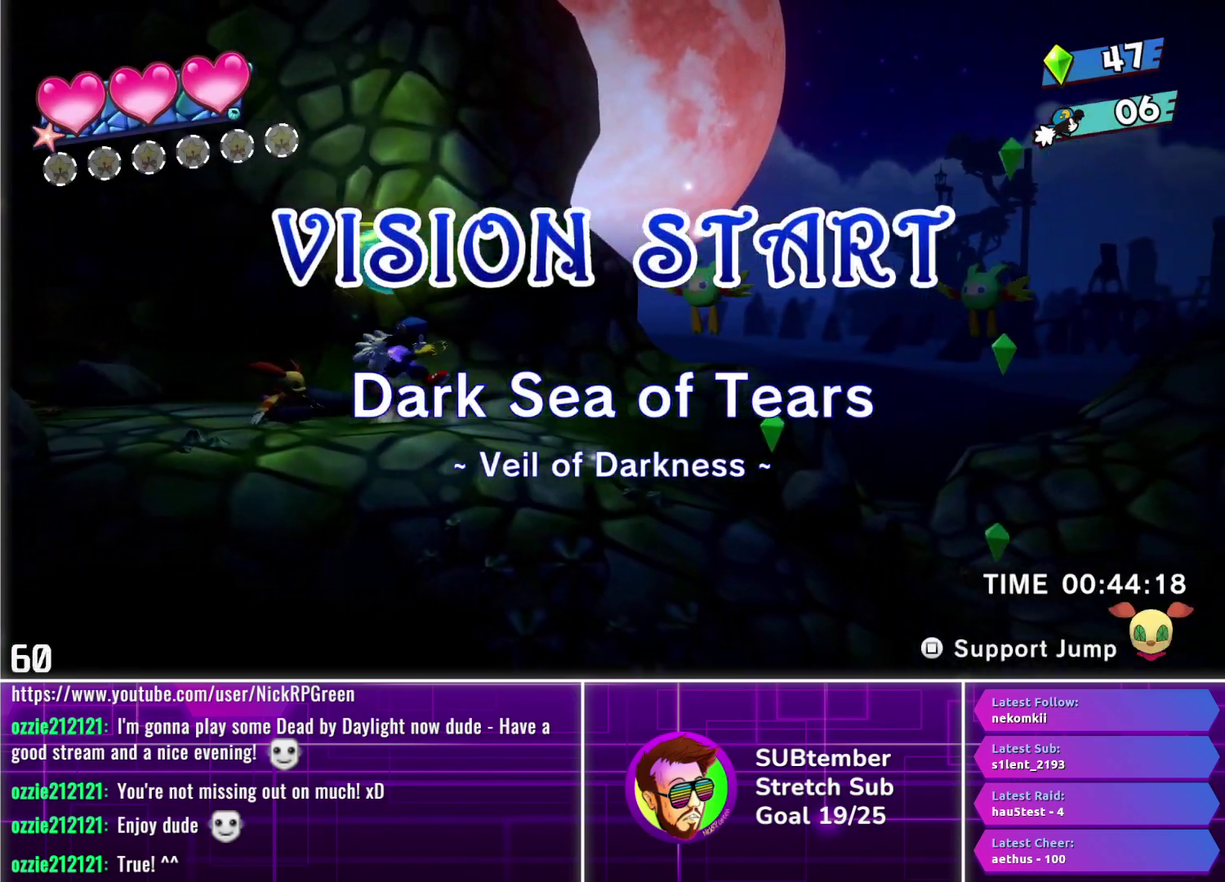
{"buttons": ["DPAD_RIGHT"], "left_stick": "center", "events": [[167, "CROSS", "down"], [217, "DPAD_RIGHT", "up"], [233, "DPAD_LEFT", "down"], [267, "CROSS", "up"], [350, "DPAD_LEFT", "up"], [350, "SQUARE", "down"], [367, "DPAD_RIGHT", "down"], [417, "SQUARE", "up"]]}
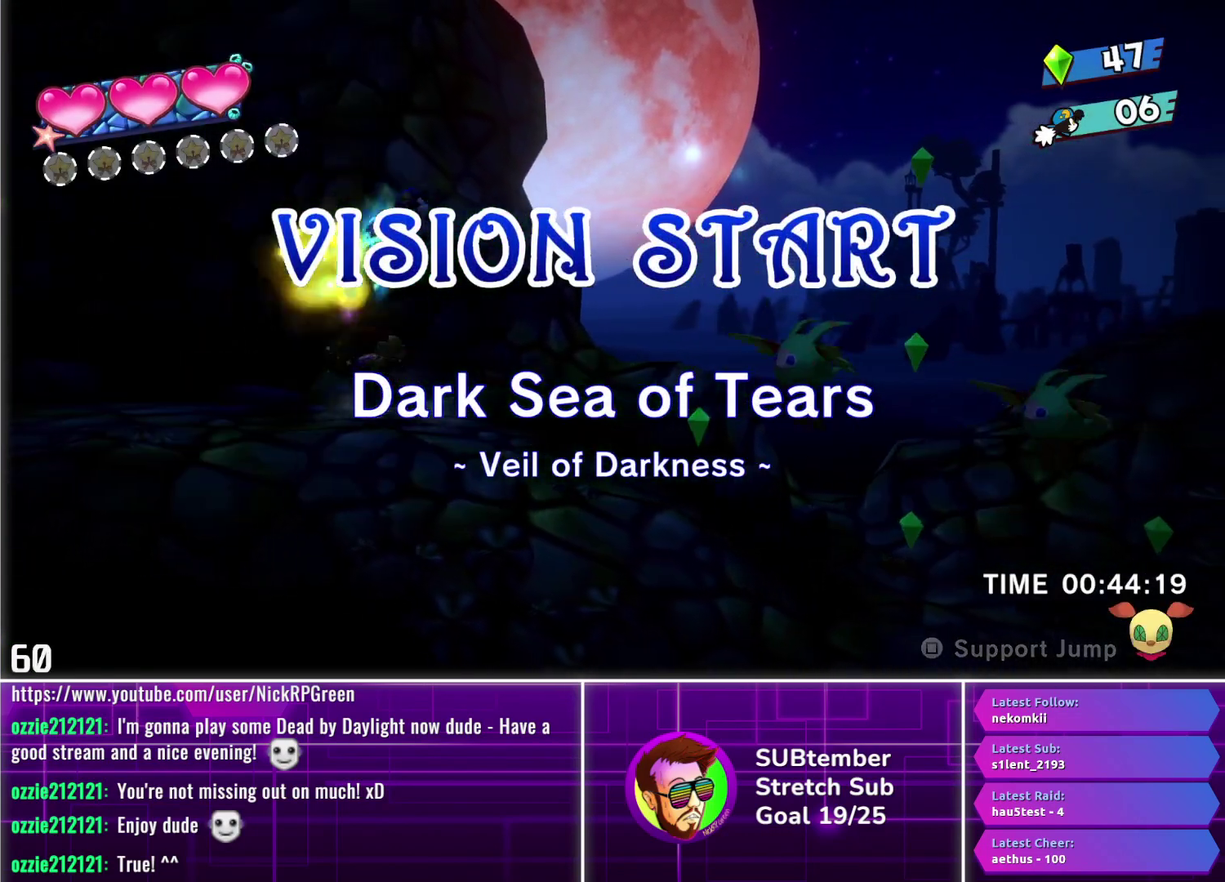
{"buttons": ["DPAD_RIGHT"], "left_stick": "center", "events": []}
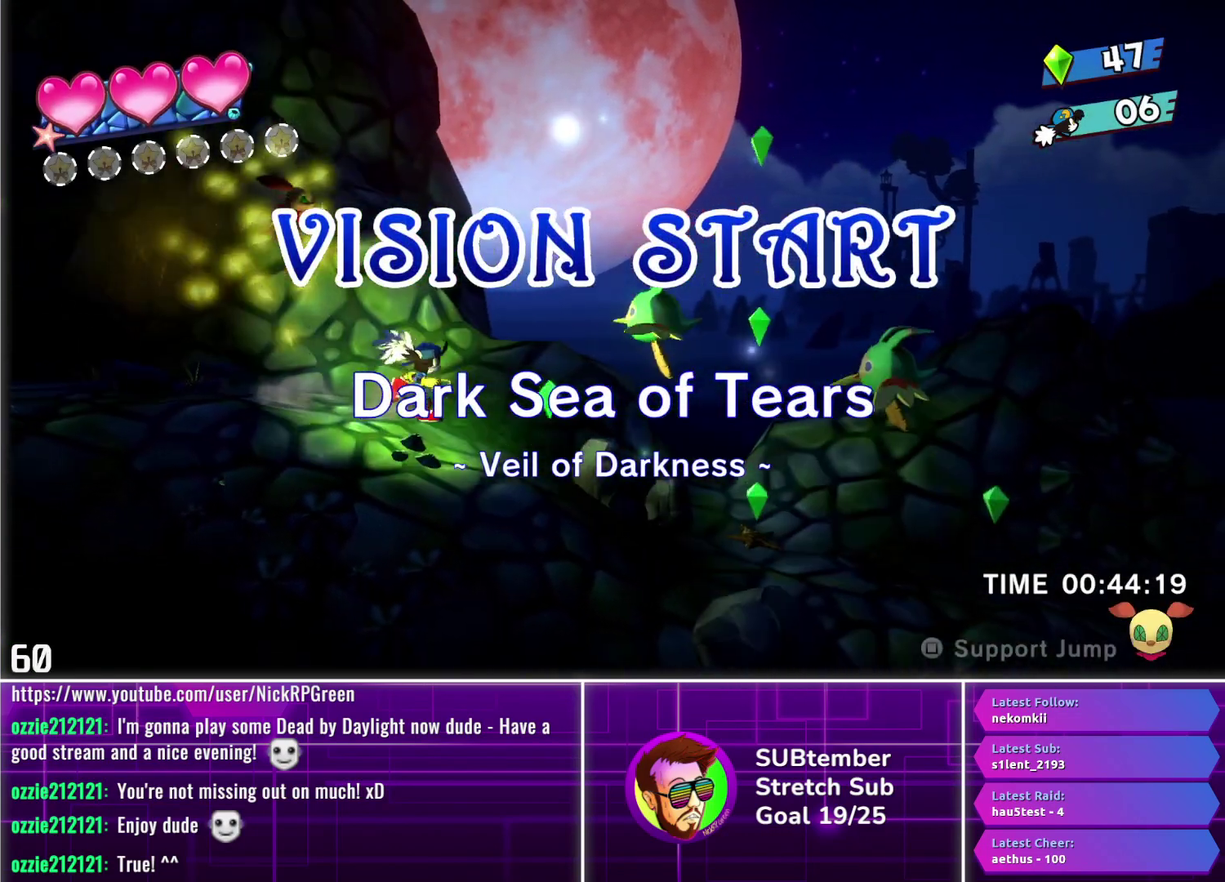
{"buttons": ["DPAD_RIGHT"], "left_stick": "center", "events": []}
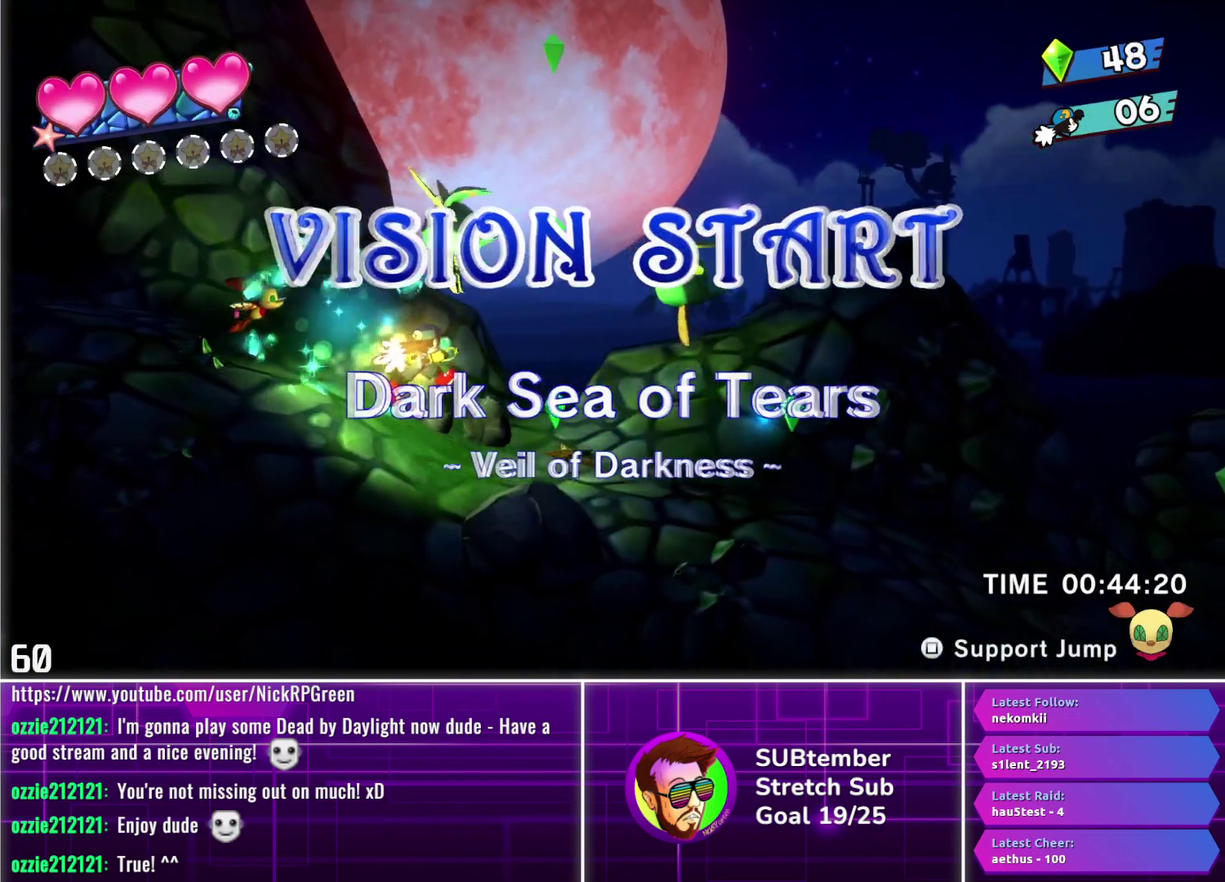
{"buttons": ["DPAD_RIGHT"], "left_stick": "center", "events": []}
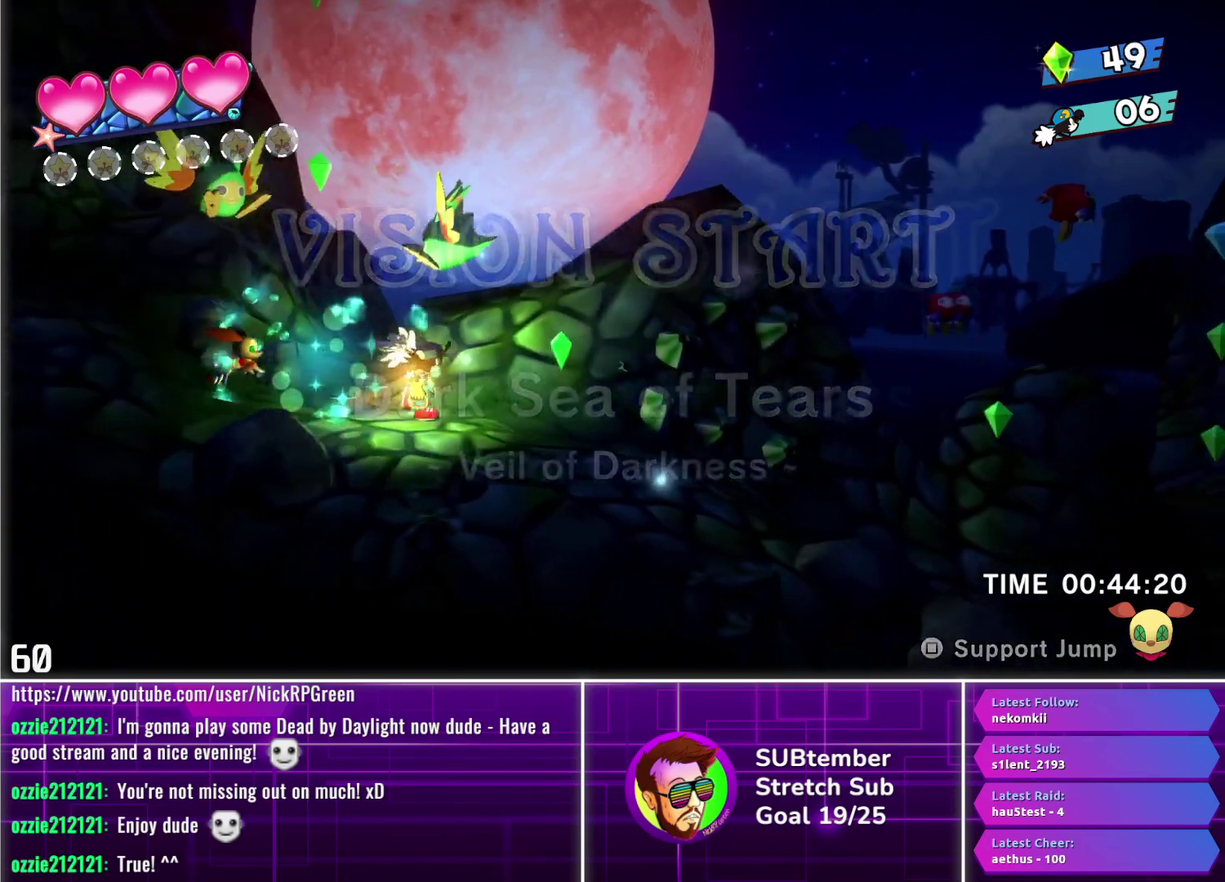
{"buttons": ["DPAD_RIGHT"], "left_stick": "center", "events": []}
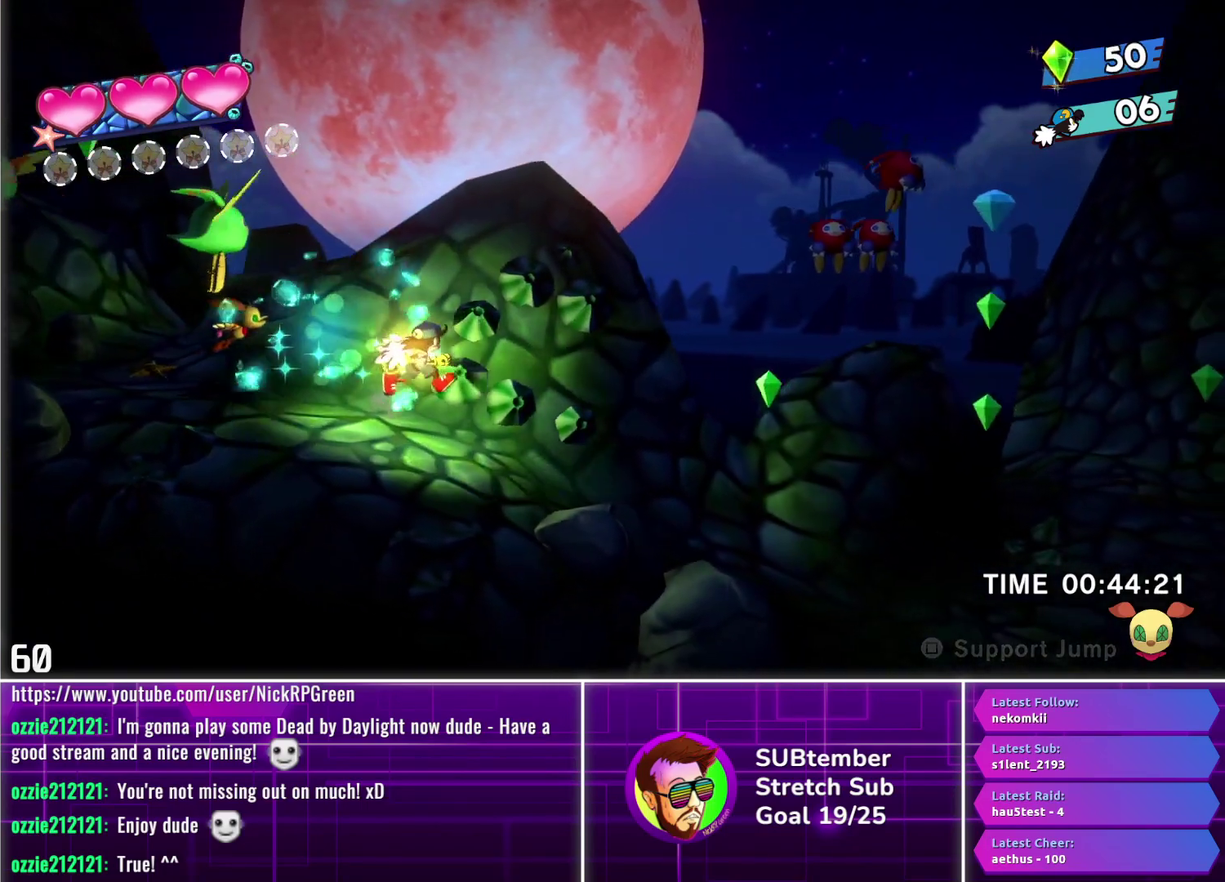
{"buttons": ["DPAD_RIGHT"], "left_stick": "center", "events": []}
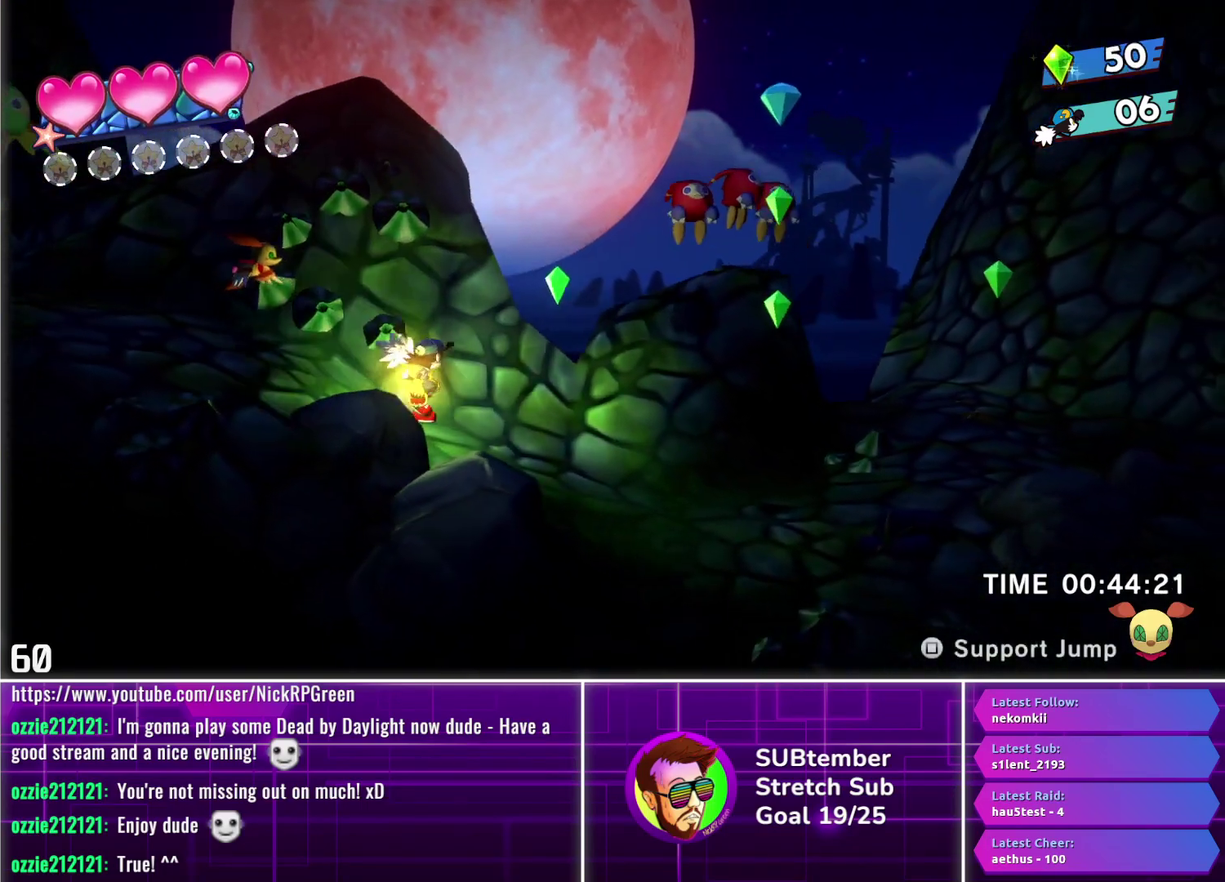
{"buttons": ["DPAD_RIGHT"], "left_stick": "center", "events": []}
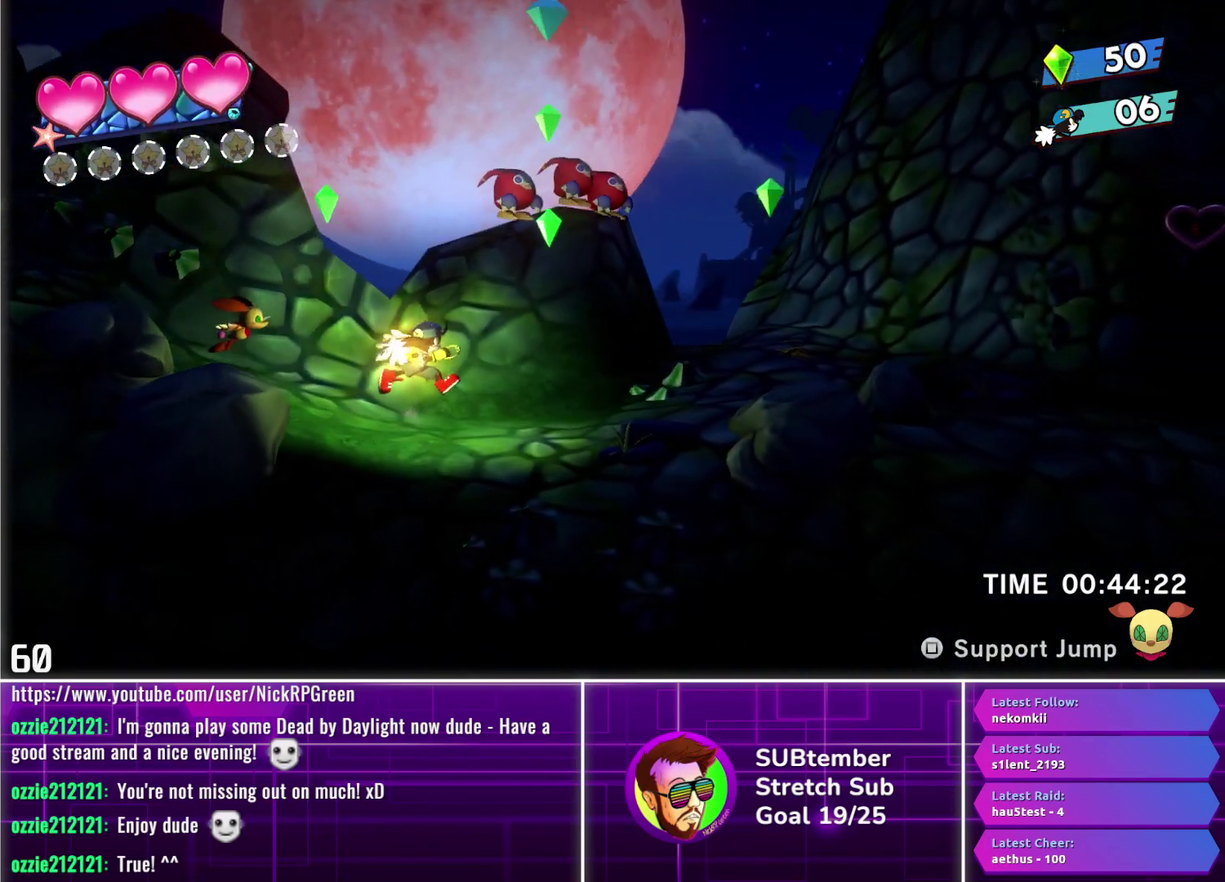
{"buttons": ["DPAD_RIGHT"], "left_stick": "center", "events": []}
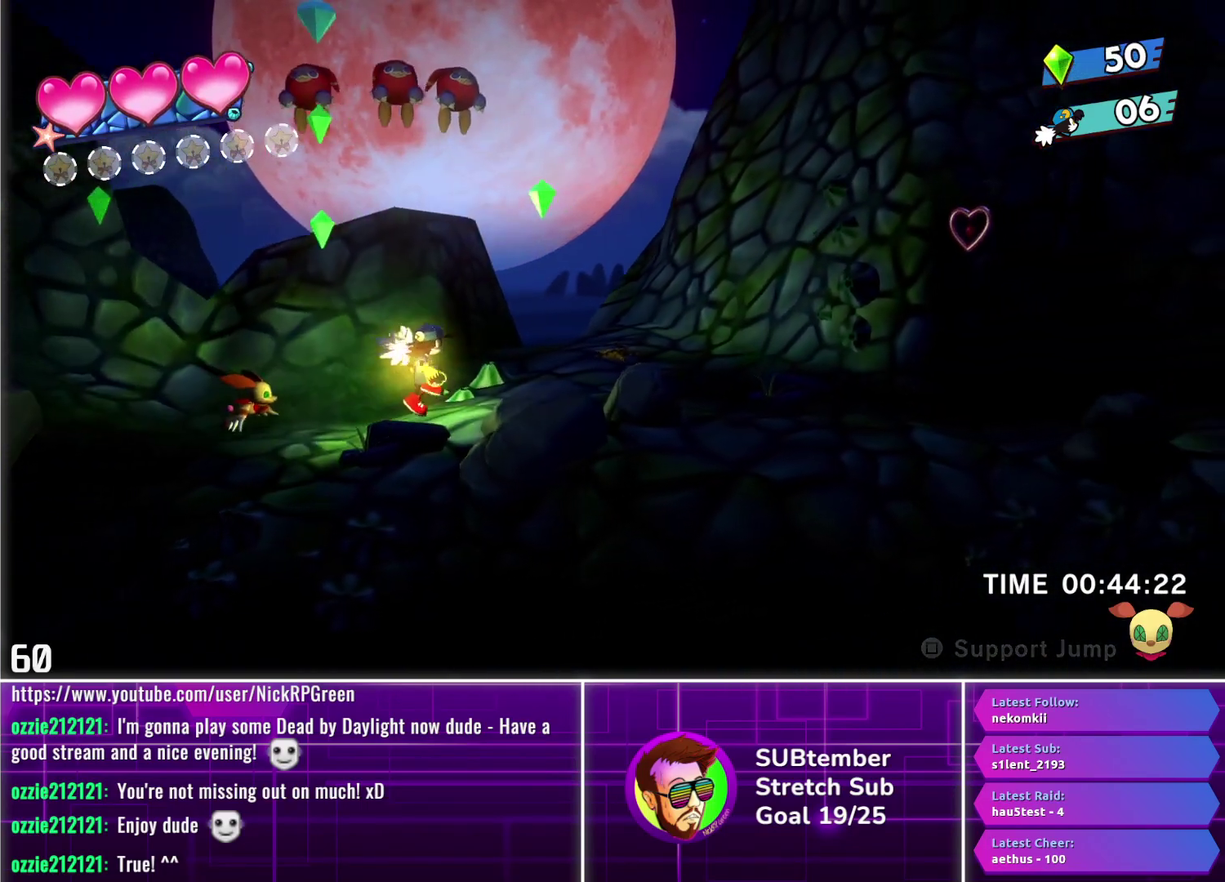
{"buttons": ["DPAD_RIGHT"], "left_stick": "center", "events": []}
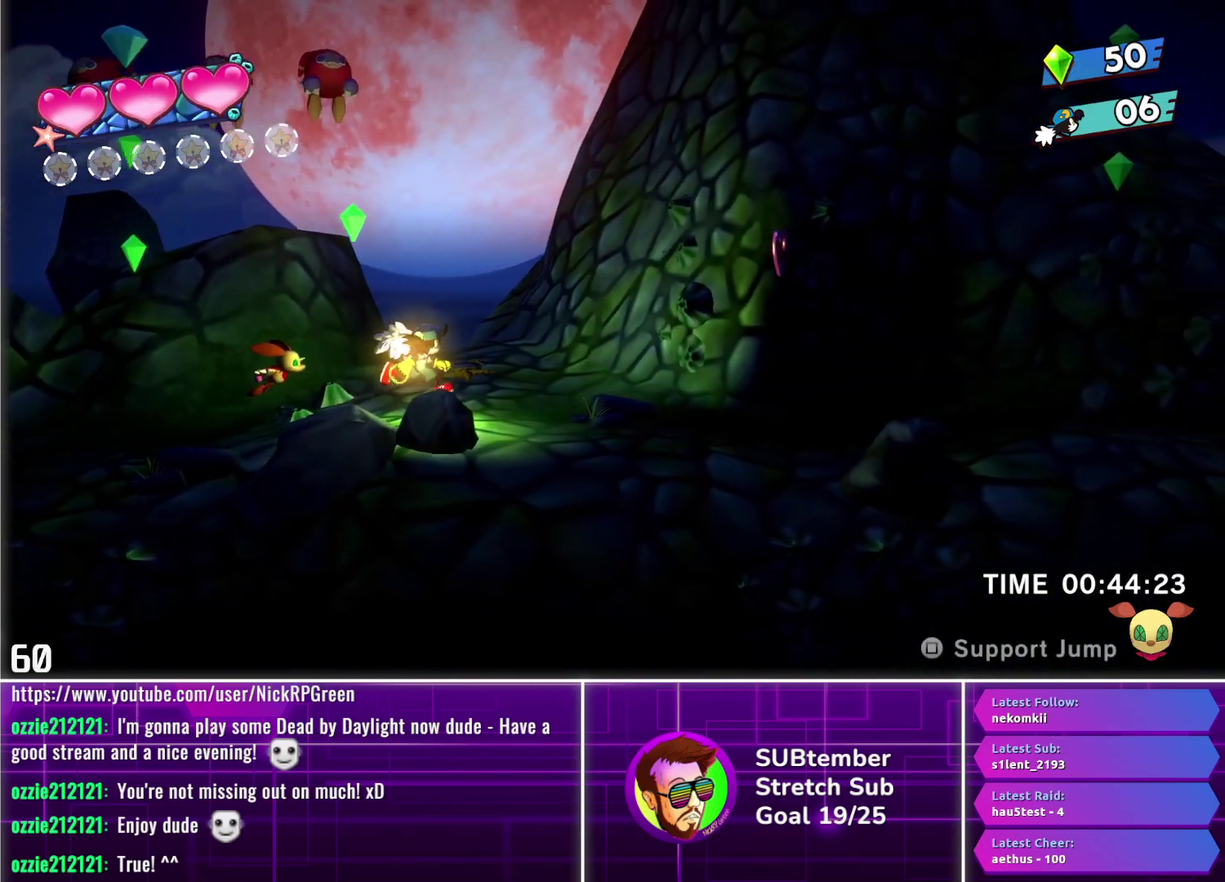
{"buttons": ["DPAD_RIGHT"], "left_stick": "center", "events": []}
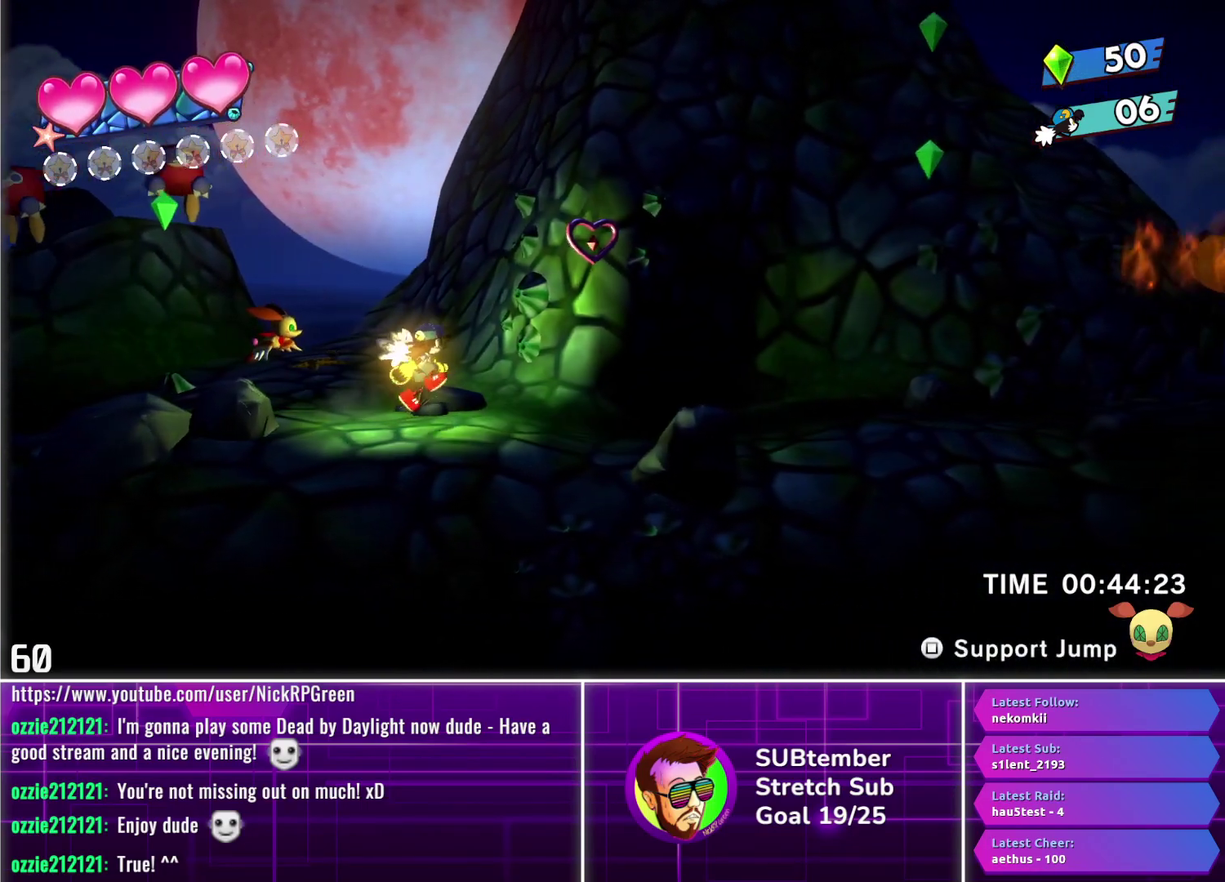
{"buttons": ["DPAD_RIGHT"], "left_stick": "center", "events": []}
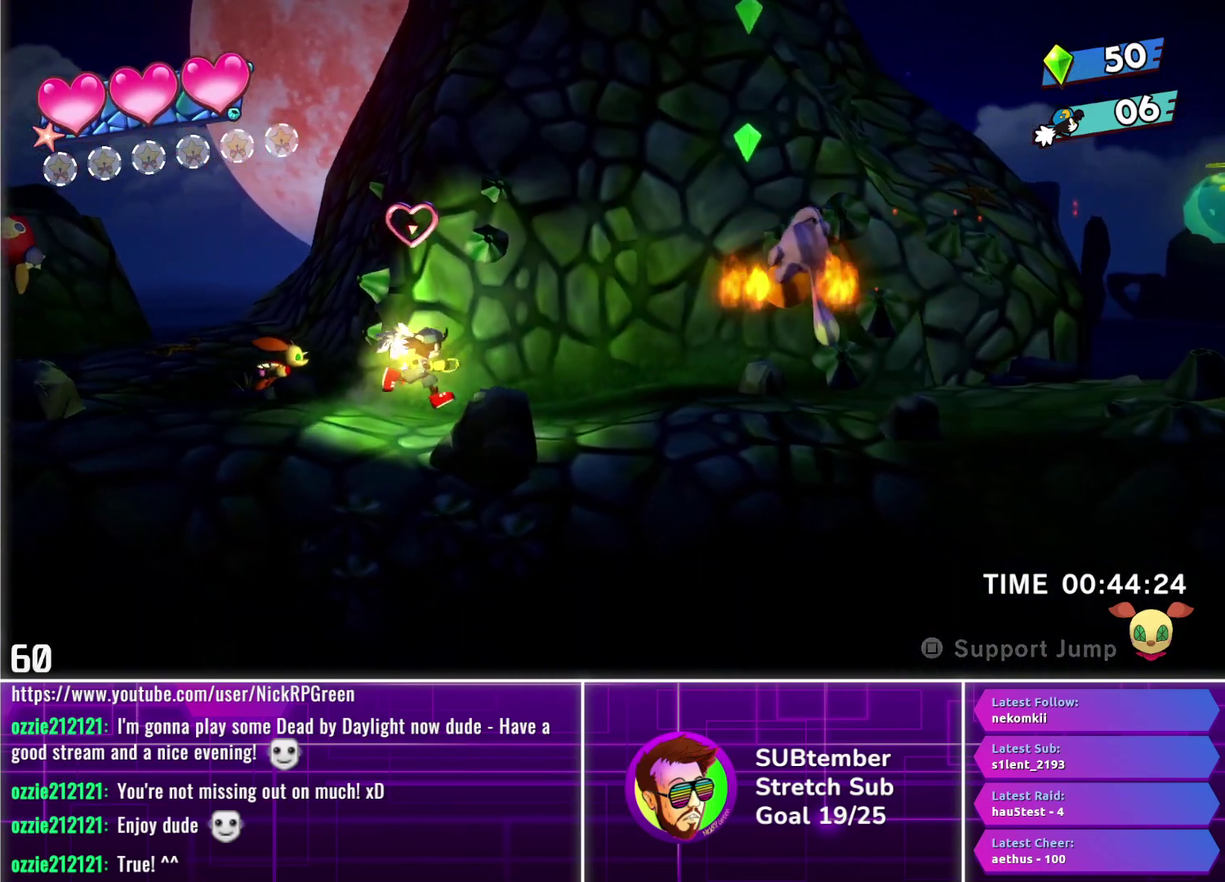
{"buttons": ["DPAD_RIGHT"], "left_stick": "center", "events": []}
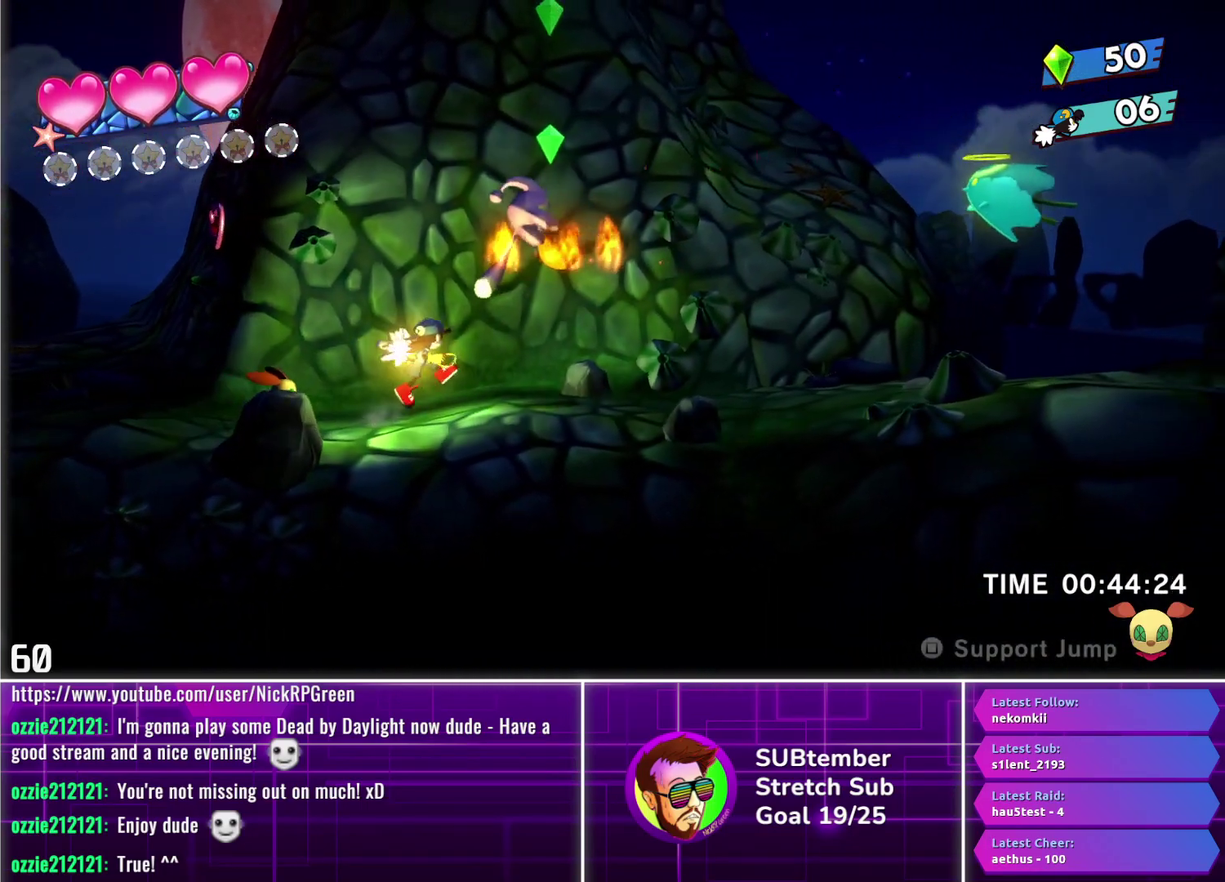
{"buttons": ["DPAD_RIGHT"], "left_stick": "center", "events": [[83, "CROSS", "down"], [167, "SQUARE", "down"], [317, "CROSS", "up"], [317, "SQUARE", "up"]]}
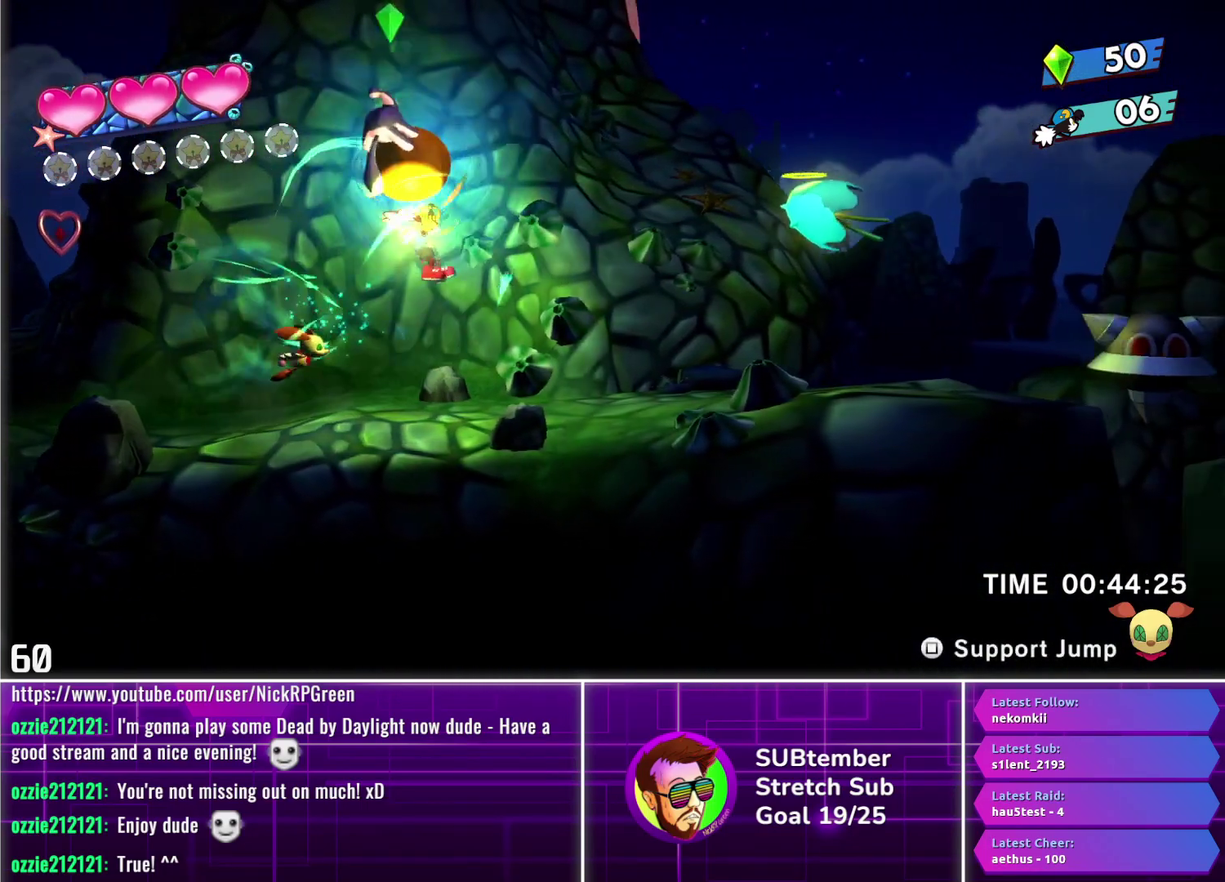
{"buttons": ["DPAD_RIGHT"], "left_stick": "center", "events": [[300, "CROSS", "down"], [433, "CROSS", "up"]]}
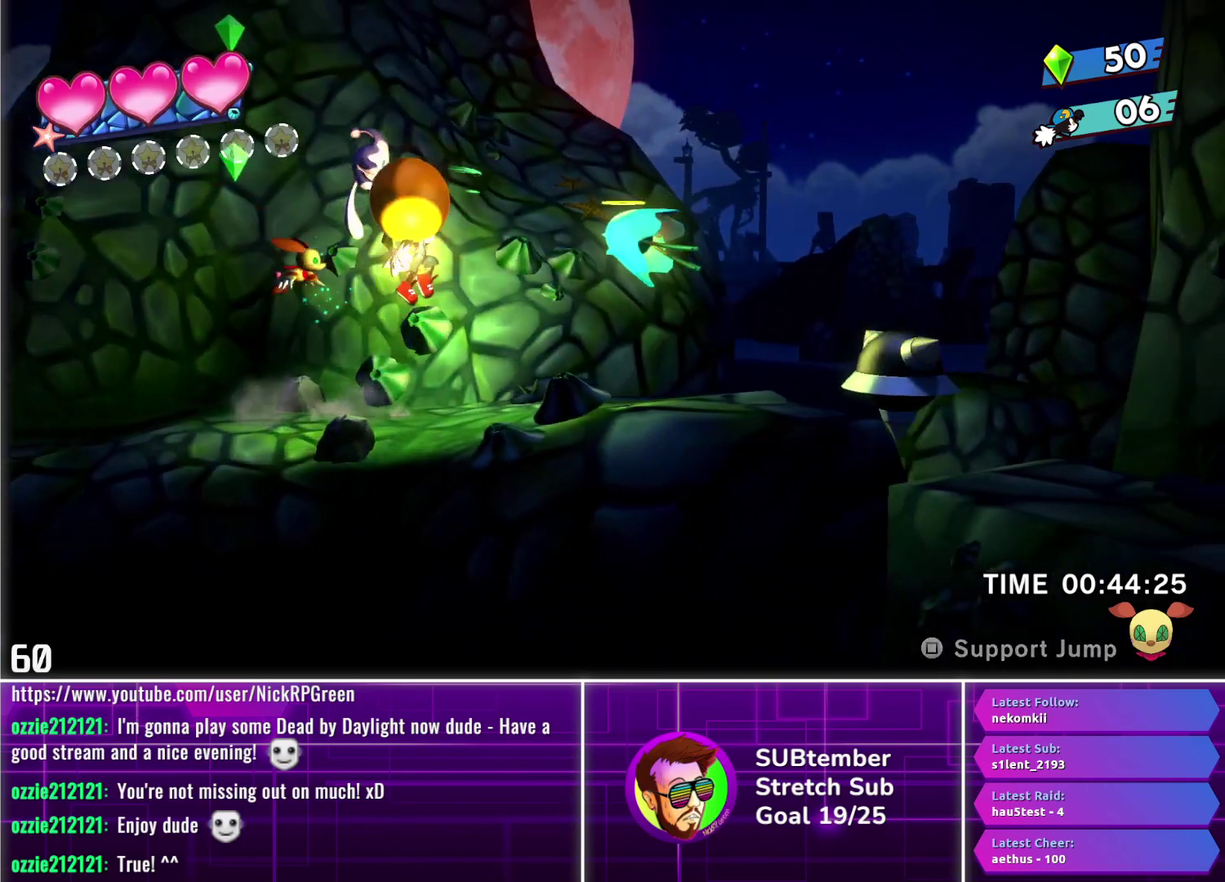
{"buttons": ["DPAD_RIGHT"], "left_stick": "center", "events": [[83, "SQUARE", "down"], [167, "SQUARE", "up"]]}
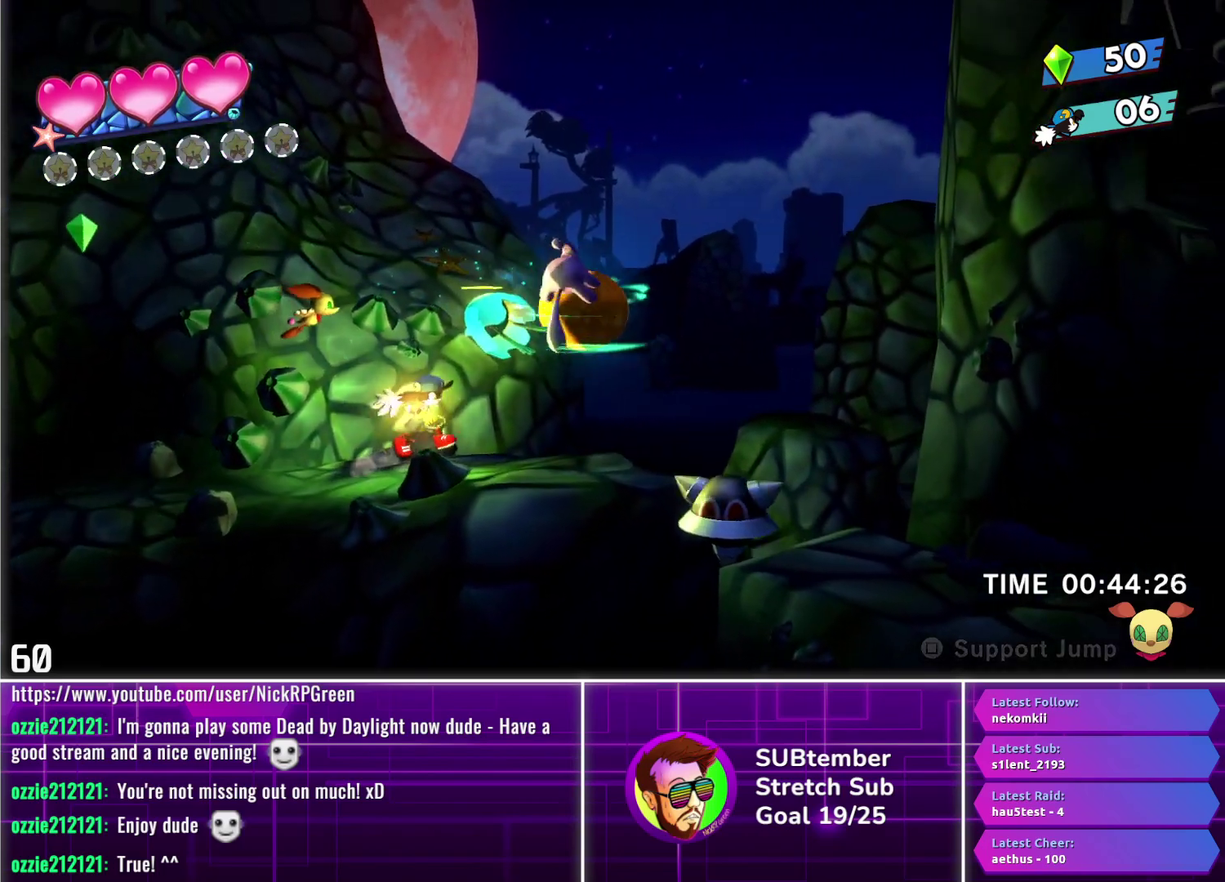
{"buttons": ["DPAD_RIGHT"], "left_stick": "center", "events": []}
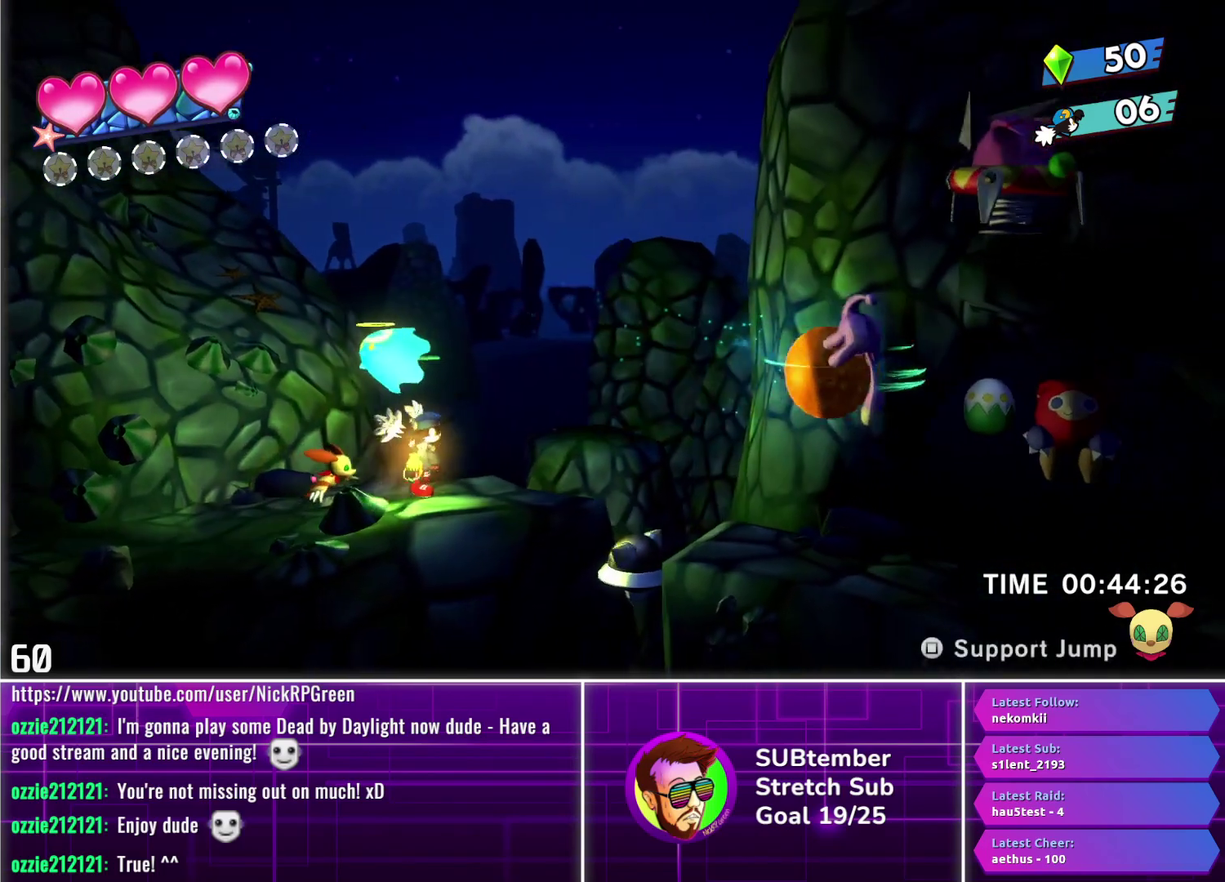
{"buttons": ["DPAD_RIGHT"], "left_stick": "center", "events": [[100, "CROSS", "down"], [150, "DPAD_RIGHT", "up"], [183, "CROSS", "up"], [183, "DPAD_LEFT", "down"], [250, "SQUARE", "down"], [267, "DPAD_LEFT", "up"], [283, "DPAD_RIGHT", "down"], [333, "SQUARE", "up"]]}
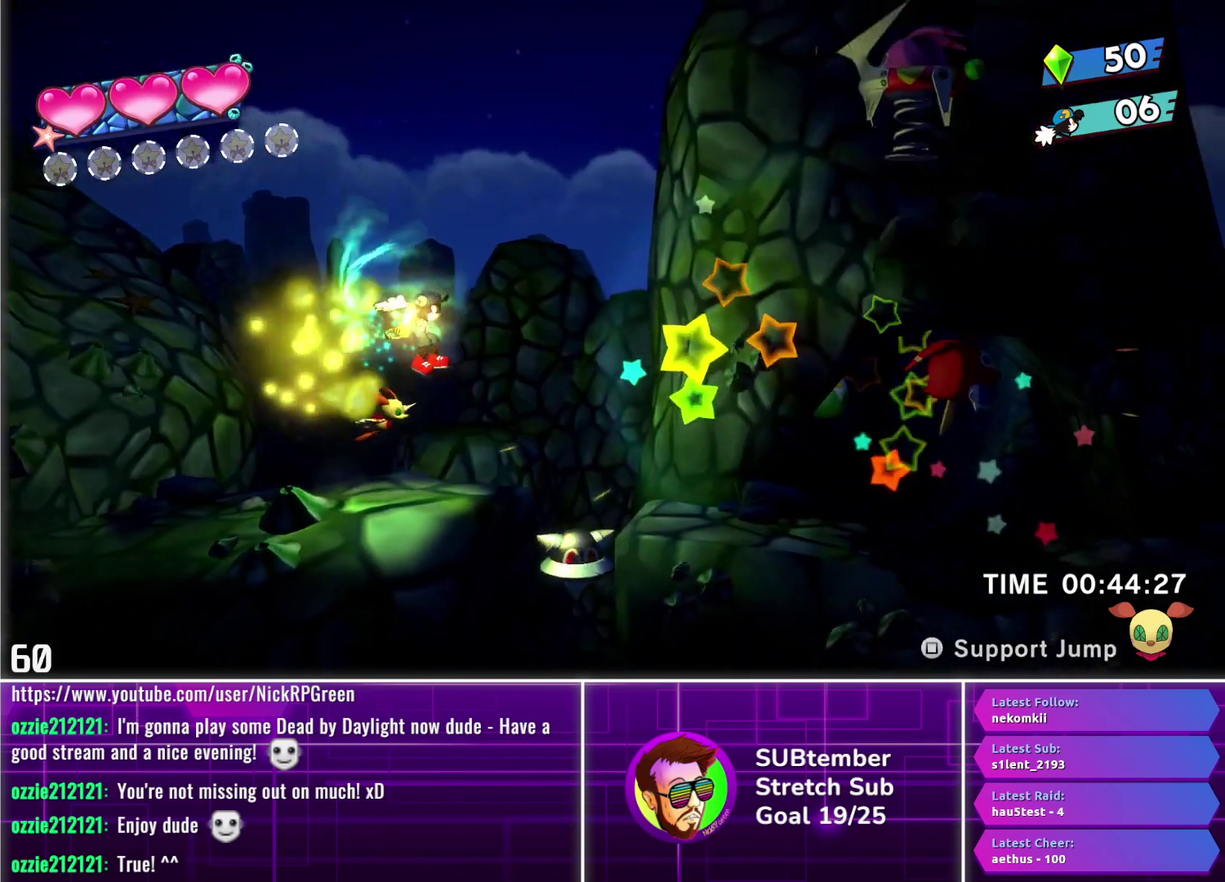
{"buttons": ["DPAD_RIGHT"], "left_stick": "center", "events": [[267, "CROSS", "down"], [400, "CROSS", "up"]]}
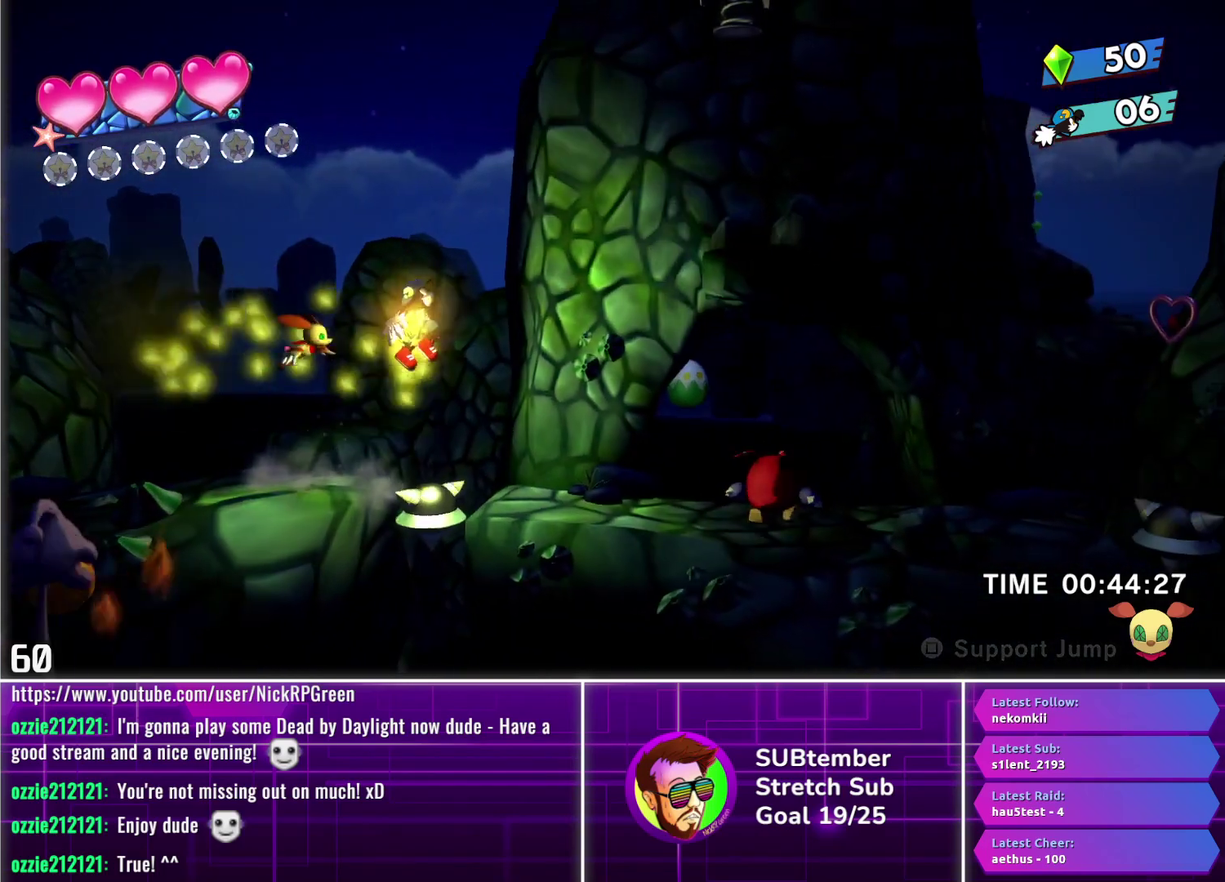
{"buttons": ["DPAD_RIGHT"], "left_stick": "center", "events": []}
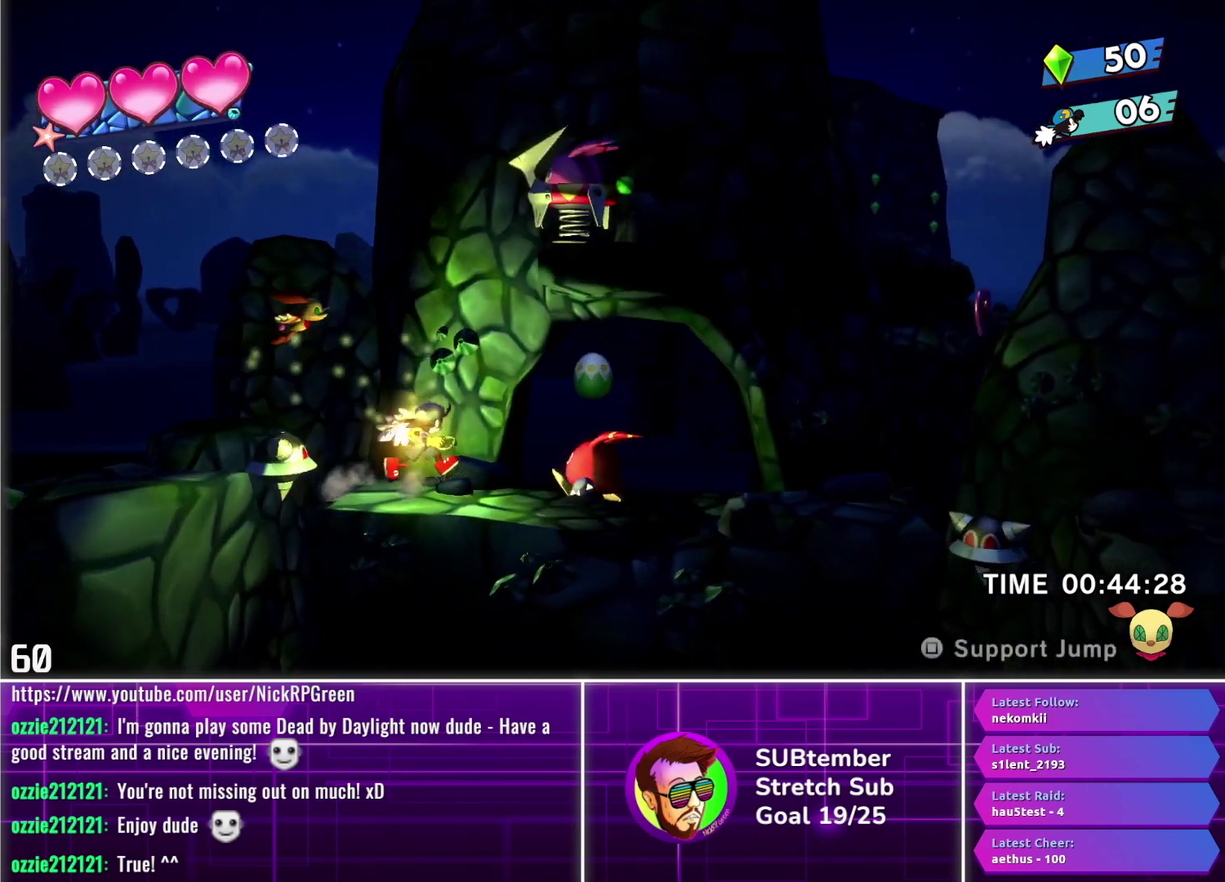
{"buttons": ["DPAD_RIGHT"], "left_stick": "center", "events": [[267, "SQUARE", "down"], [367, "SQUARE", "up"]]}
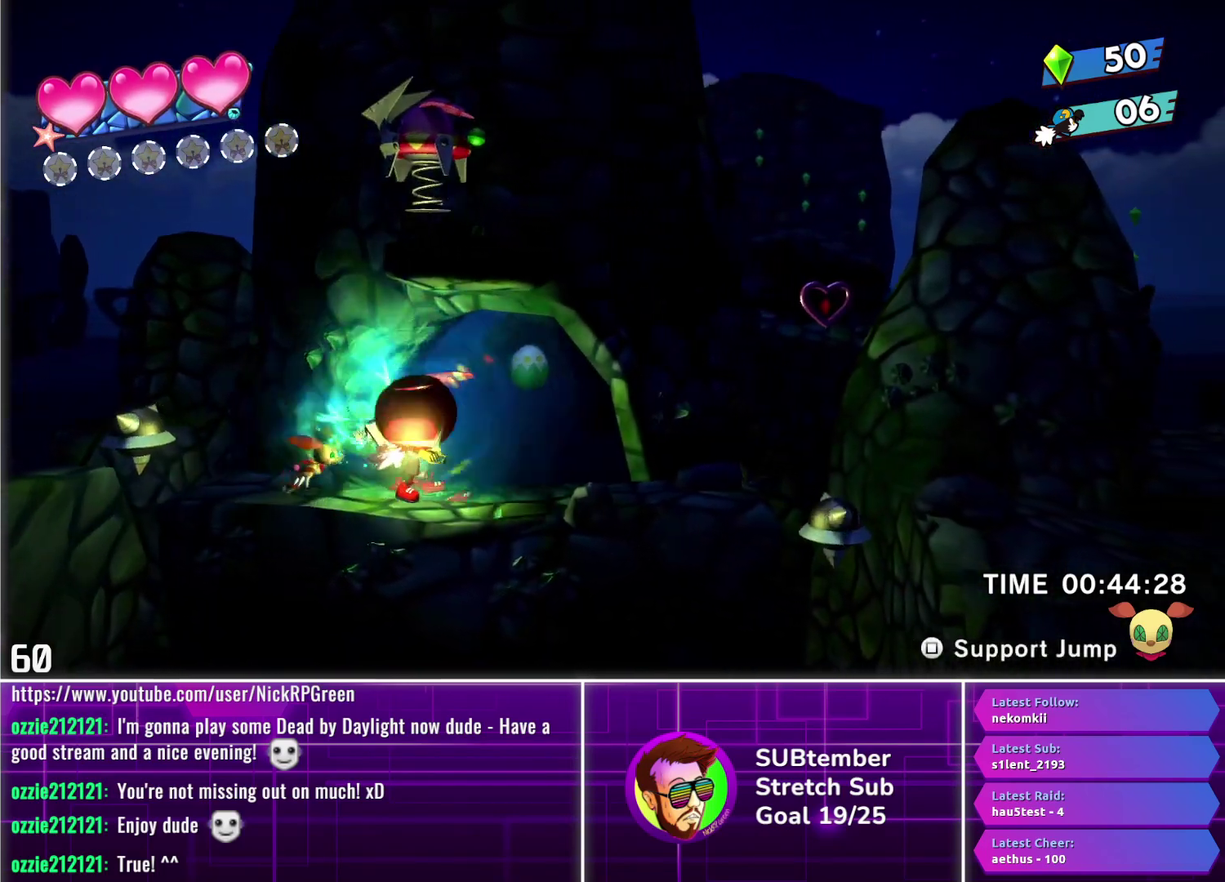
{"buttons": ["DPAD_RIGHT"], "left_stick": "center", "events": []}
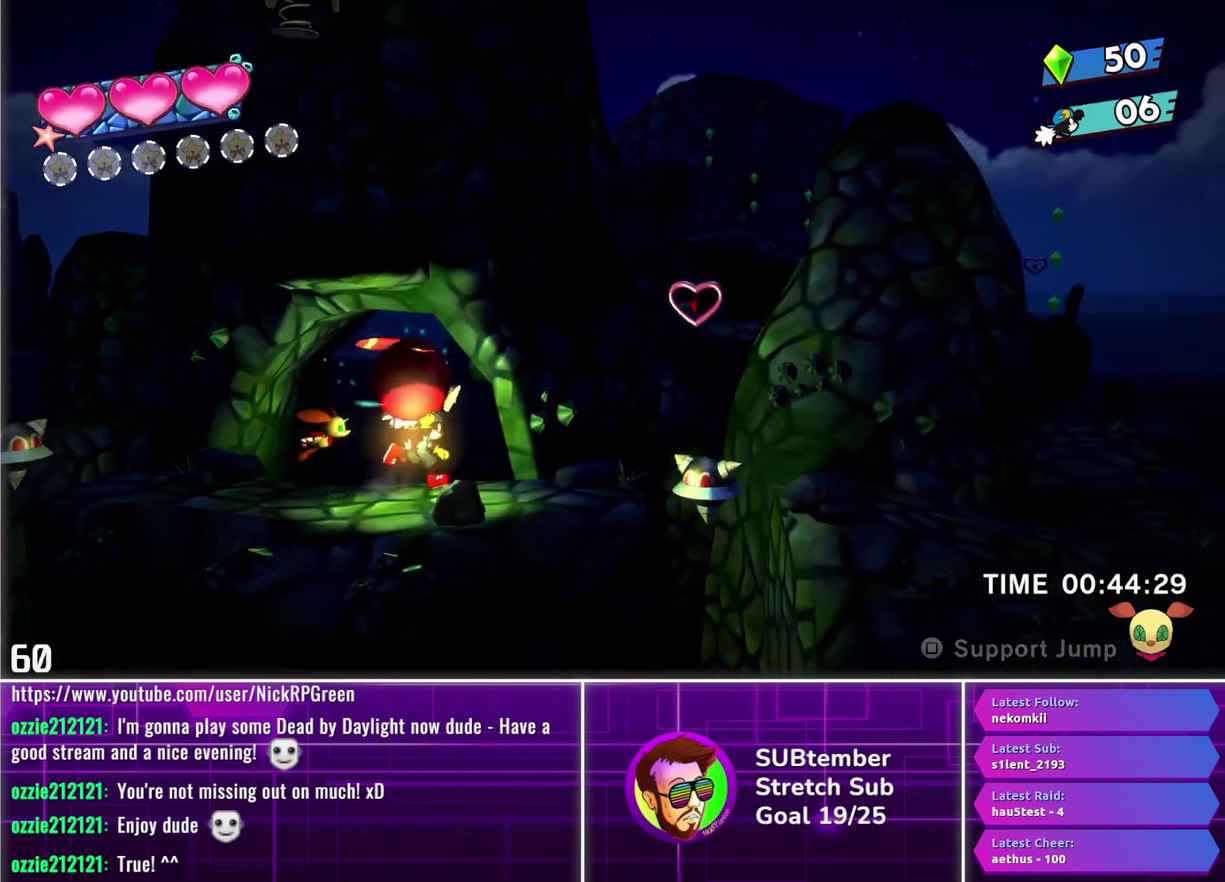
{"buttons": ["DPAD_RIGHT"], "left_stick": "center", "events": []}
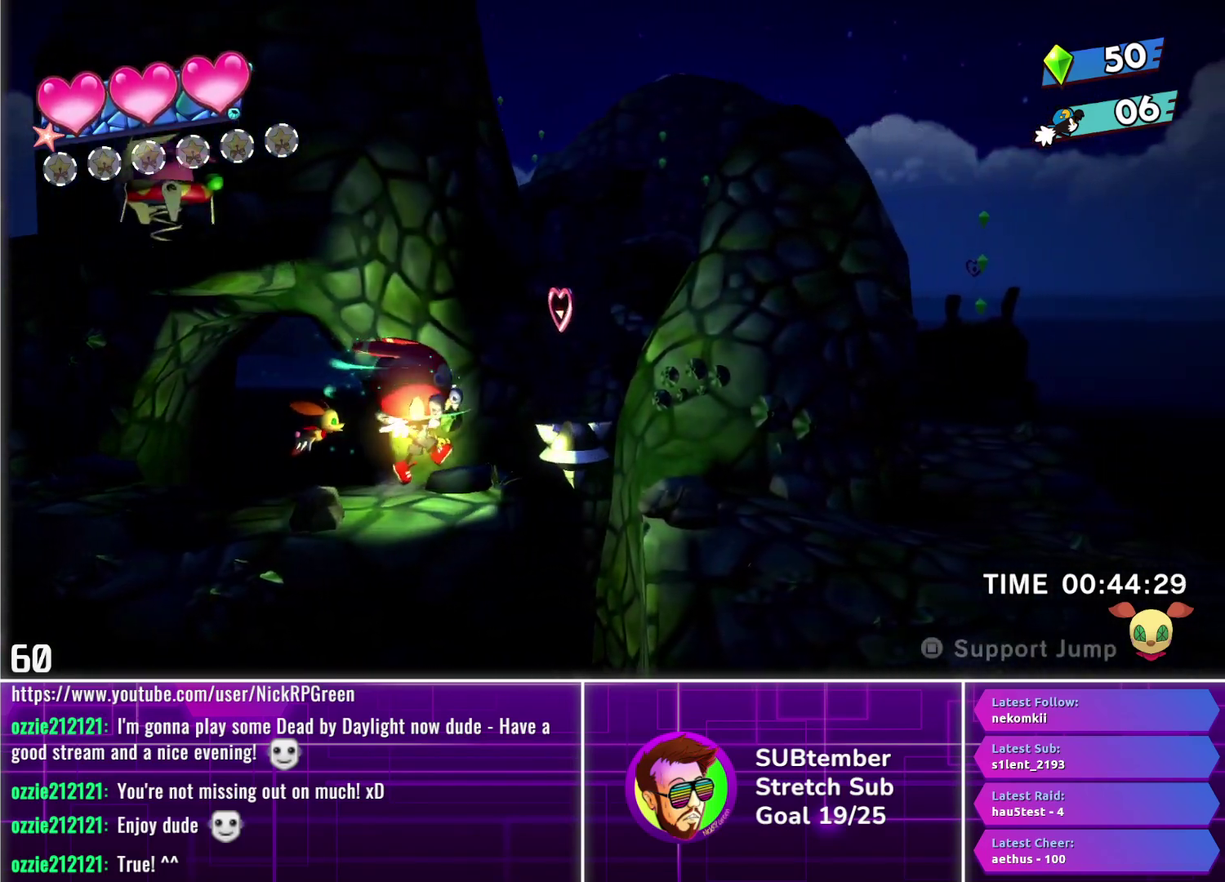
{"buttons": ["DPAD_RIGHT"], "left_stick": "center", "events": [[217, "CROSS", "down"], [450, "CROSS", "up"]]}
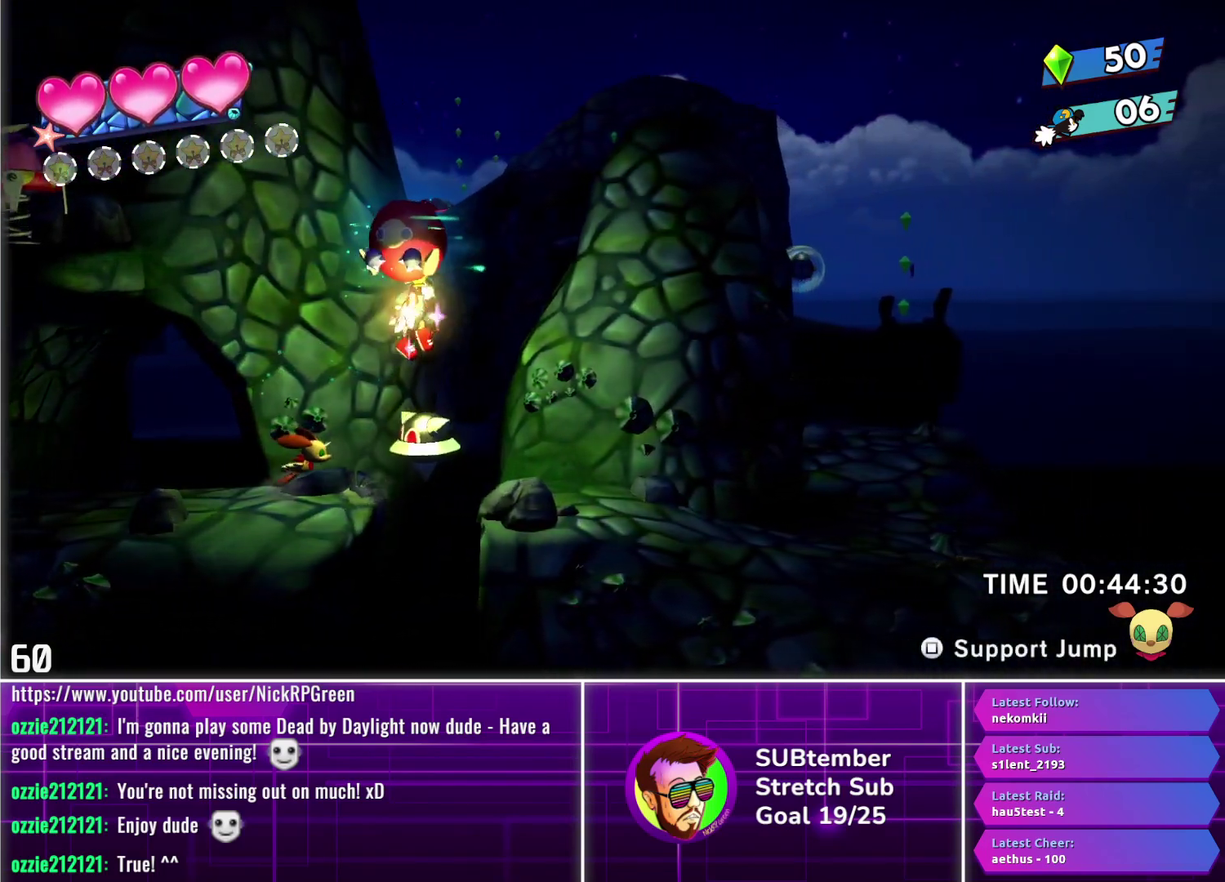
{"buttons": ["DPAD_RIGHT"], "left_stick": "center", "events": []}